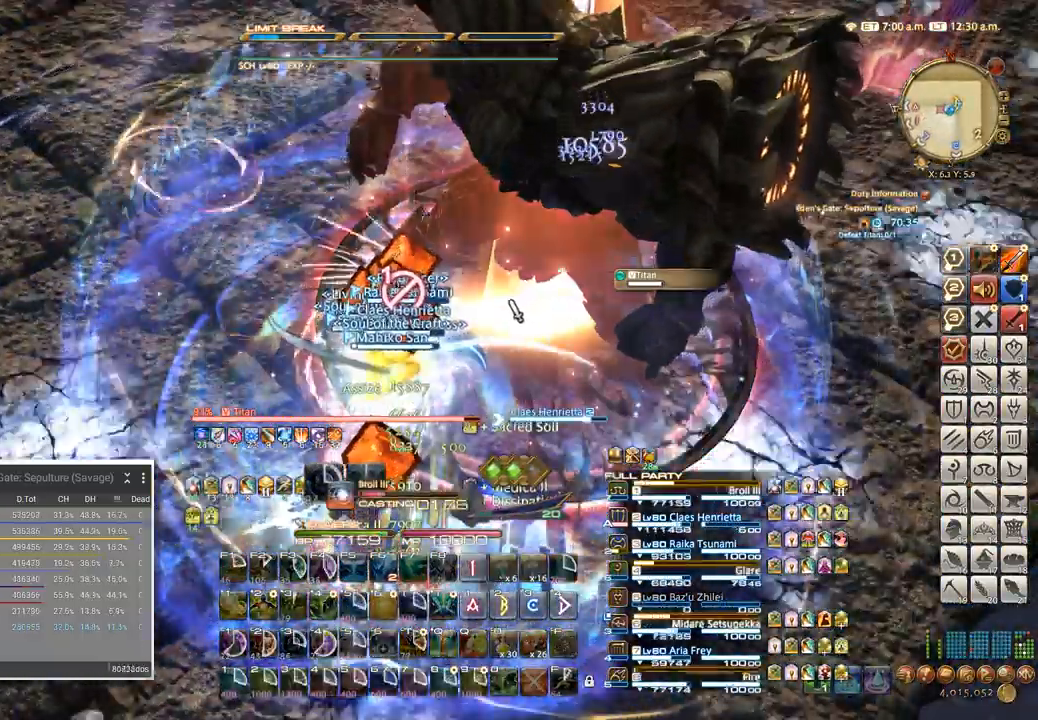
Gameplay with keyboard; each line is a JSON object with the keys held at the frame after it. "events" lists presses ("down") and releases ("up") of ".", "/", "0", "1", "2", "3", "4", "5", "6", "7", "8", "9", "a", "alt_l", "alt_r", "b", "backslash", "backspace", "c", "caps_lock", "comma", "ctrl_l", "ctrl_r", "d", "e", "equals", "escape", "f", "f1", "f10", "f11", "f12", "f2", "f3", "f4", "f5", "f6", "f7", "f8", "f9", "g", "h", "i", "j", "k", "l", "lbracket", "m", "minus", "n", "o", "p", "q", "quote", "r", "rbracket", "return", "s", "semicolon", "shift_l", "shift_r", "space", "super", "t", "tab", "tilde", "u", "v", "w", "x", "y" and "z" between this image and that frame as [ms after this image, input, new state], when the widget could be followed in between. No other keys are recorded. Mouse input is not recorded.
{"keys": []}
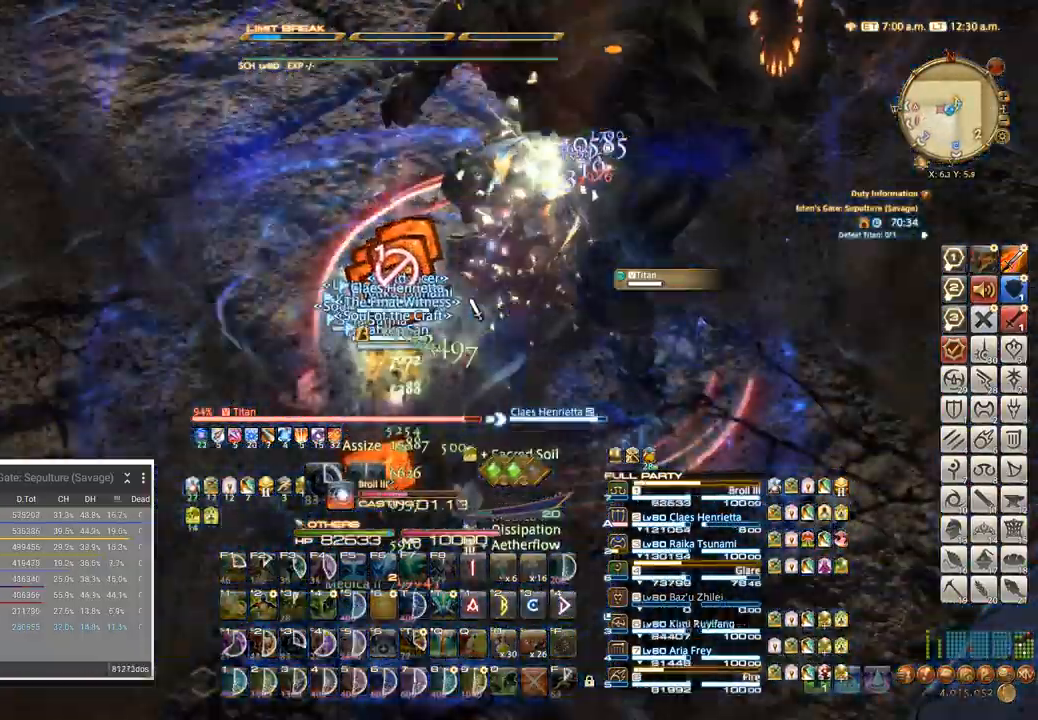
{"keys": [], "events": []}
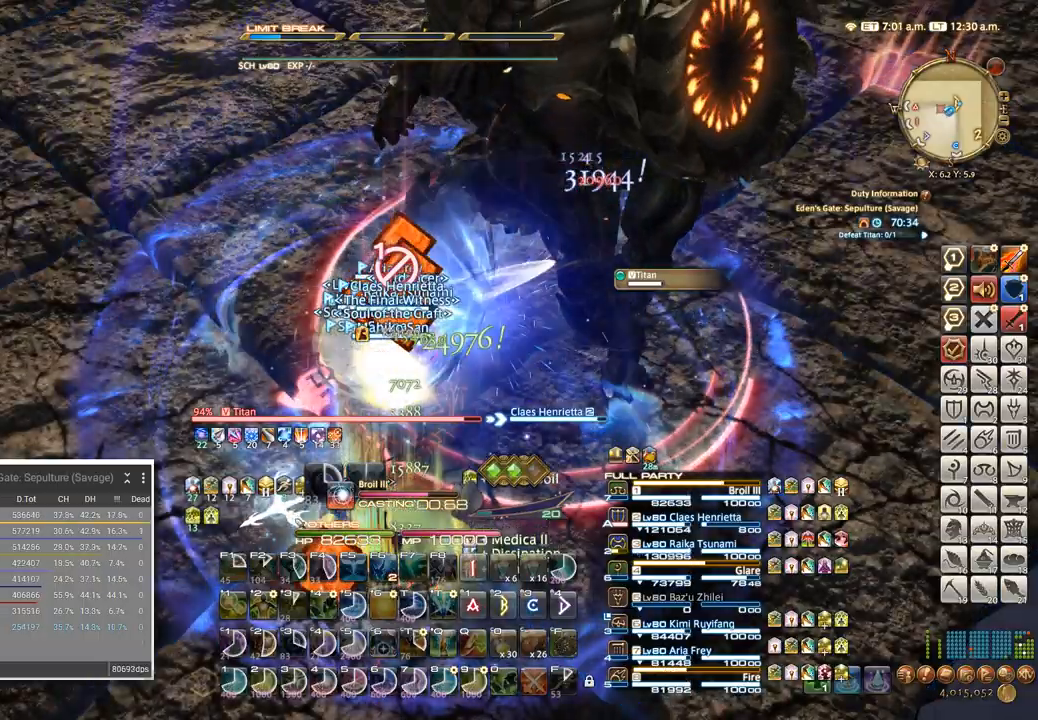
{"keys": [], "events": []}
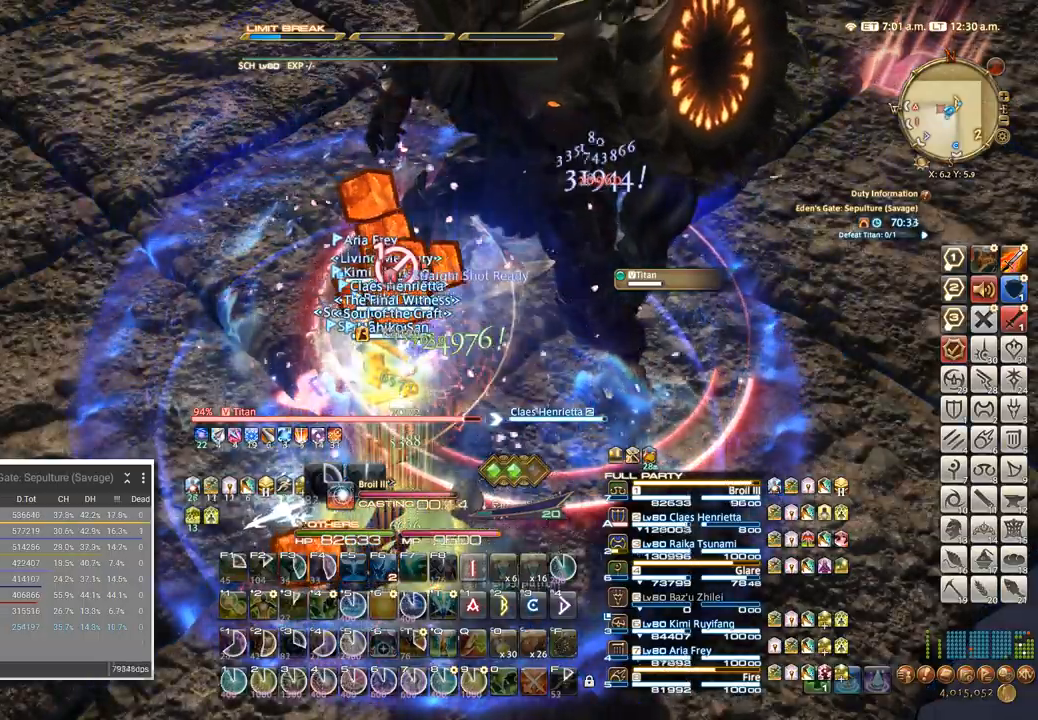
{"keys": [], "events": [[167, "a", "down"], [467, "a", "up"]]}
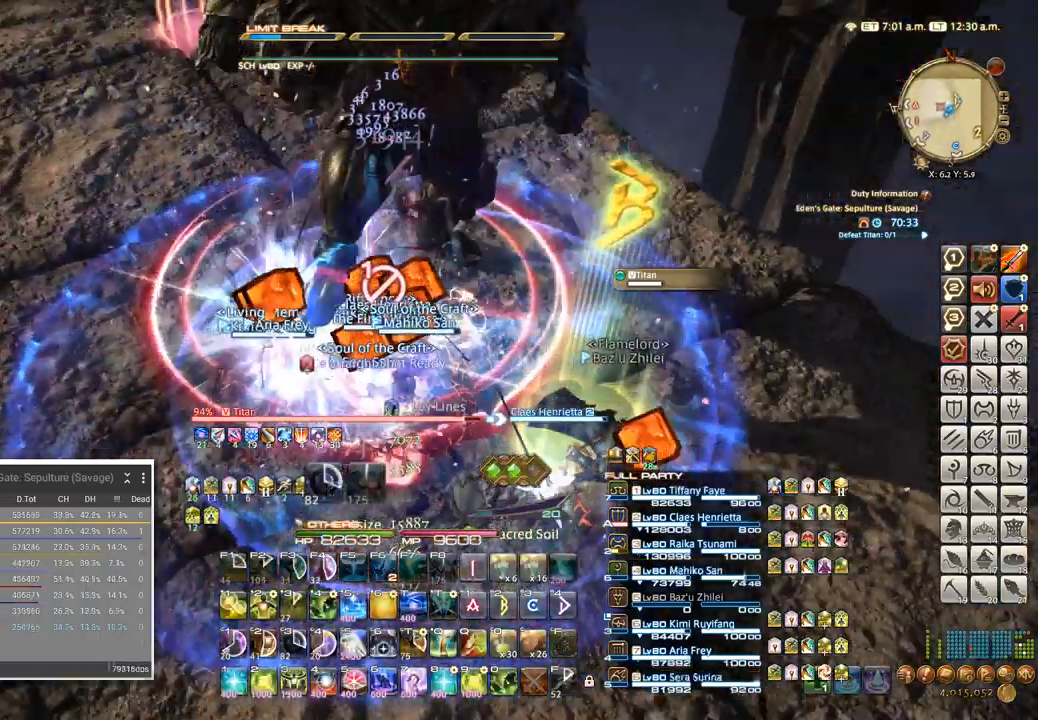
{"keys": [], "events": [[84, "4", "down"], [167, "4", "up"], [250, "4", "down"], [334, "4", "up"], [400, "4", "down"], [484, "4", "up"]]}
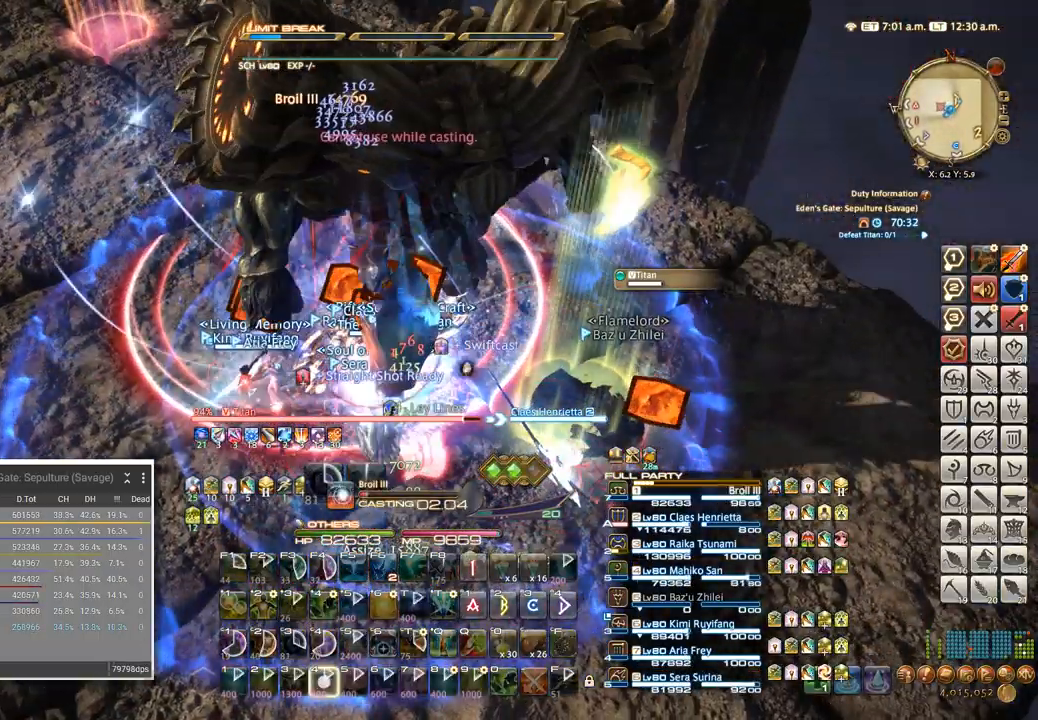
{"keys": [], "events": [[67, "4", "down"], [217, "4", "up"], [250, "4", "down"], [334, "4", "up"], [417, "4", "down"], [500, "4", "up"]]}
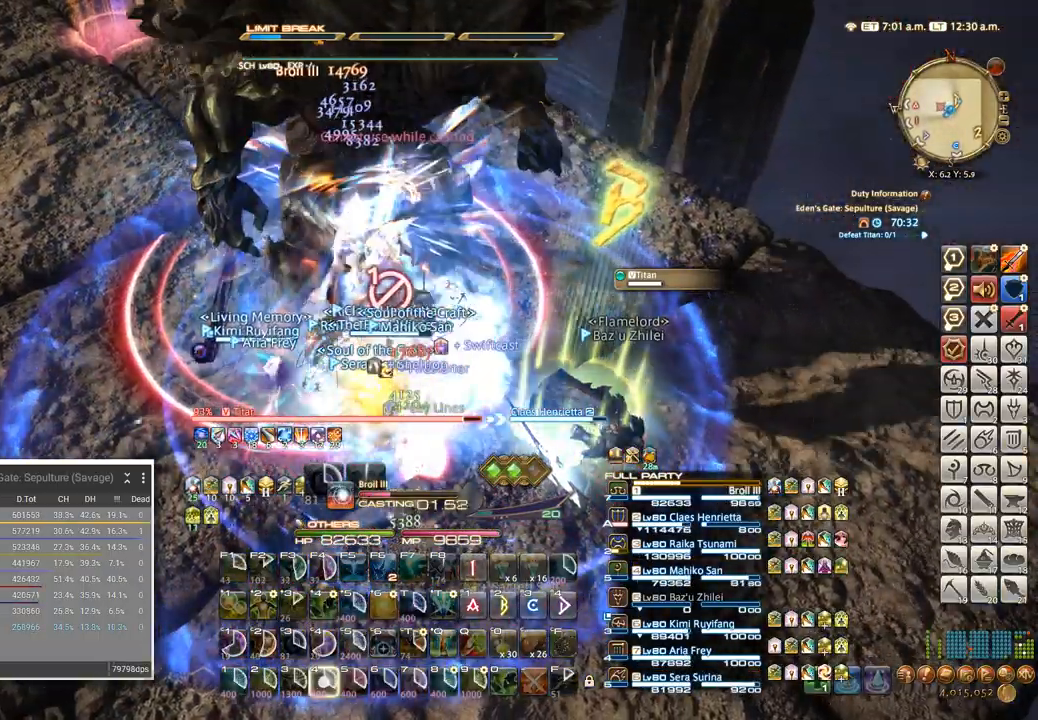
{"keys": [], "events": [[84, "4", "down"], [184, "4", "up"], [267, "4", "down"], [350, "4", "up"], [434, "4", "down"], [500, "4", "up"]]}
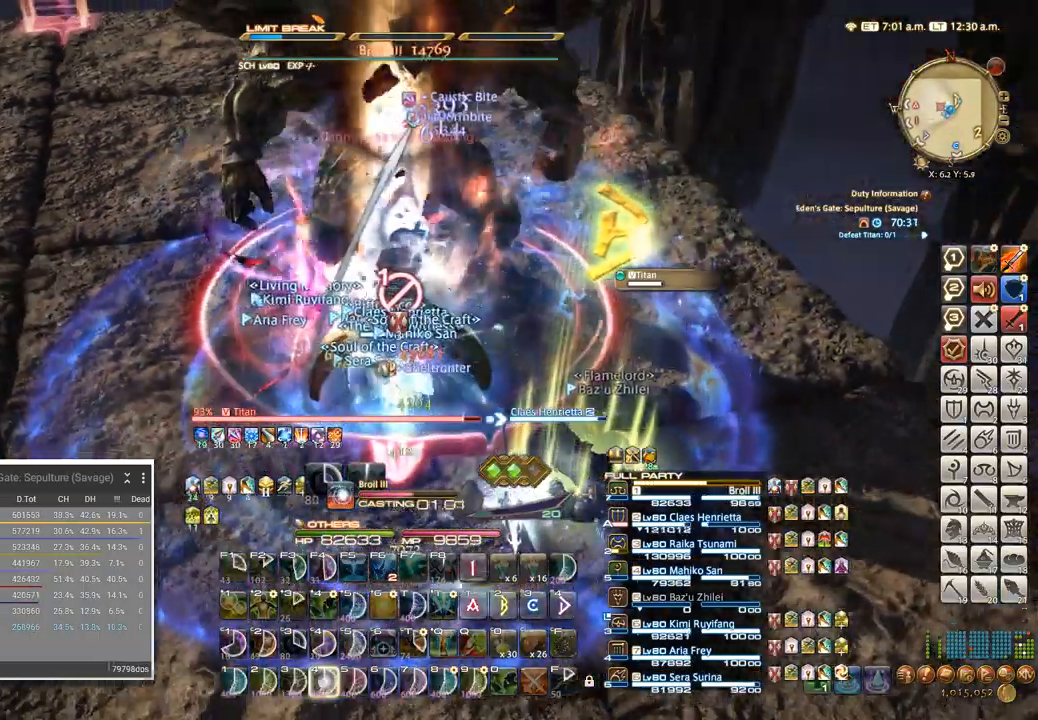
{"keys": [], "events": [[100, "4", "down"], [200, "4", "up"]]}